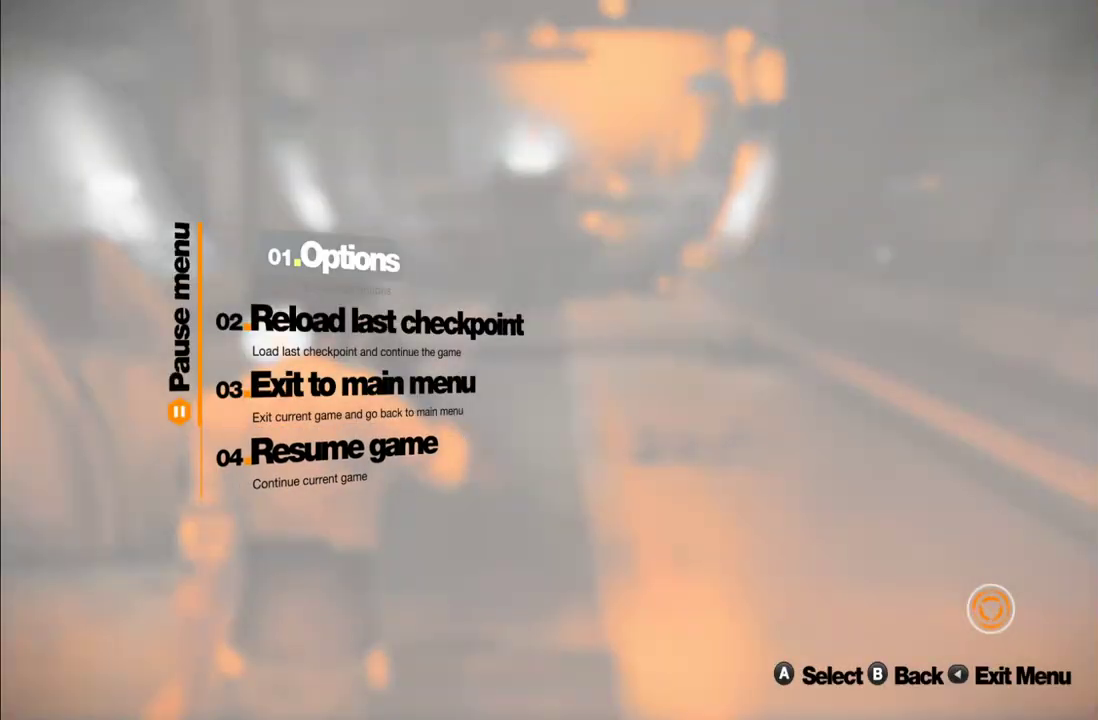
Gameplay with a controller (Xbox layout); each line is a JSON object with the inputs held at the frame after it. "events" lists button and stick changes between this image and that frame as [ms after this image, input, new state], when the widget could be followed in between. This overlay highlights the sticks when they move; stick clicks (L3 R3) are not distinguishable. Not read: L3 R3.
{"buttons": ["B"], "left_stick": "center", "right_stick": "center", "events": [[483, "B", "down"]]}
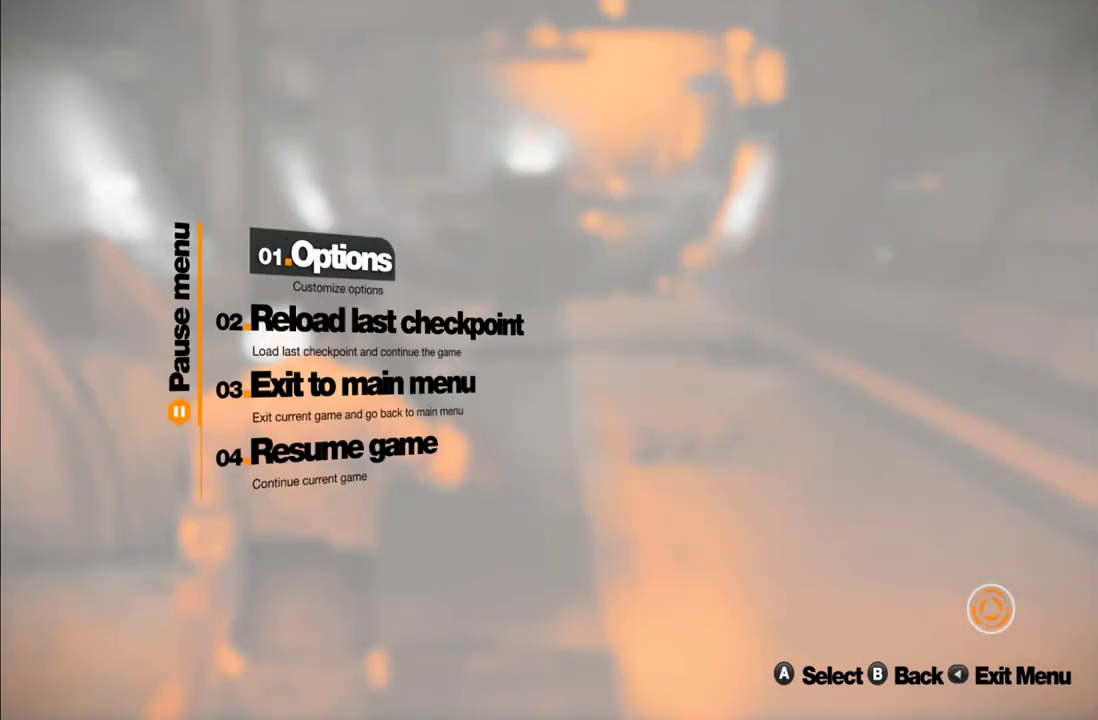
{"buttons": [], "left_stick": "center", "right_stick": "center", "events": [[83, "B", "up"], [317, "A", "down"], [400, "A", "up"]]}
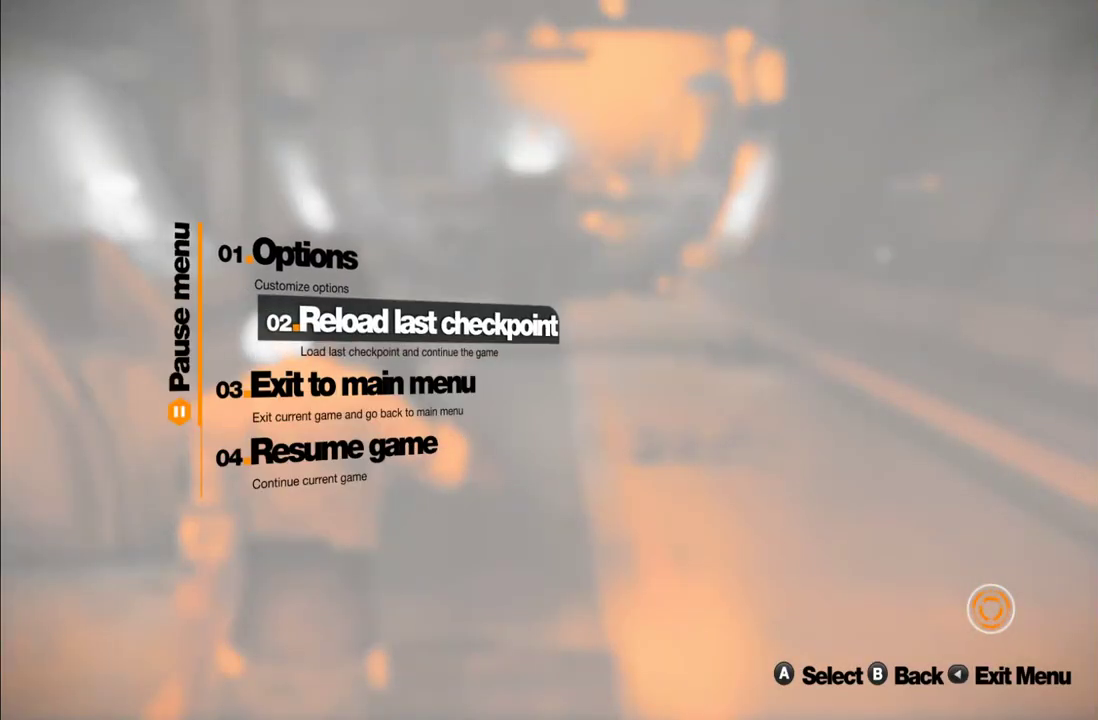
{"buttons": [], "left_stick": "center", "right_stick": "center", "events": [[217, "A", "down"], [333, "A", "up"]]}
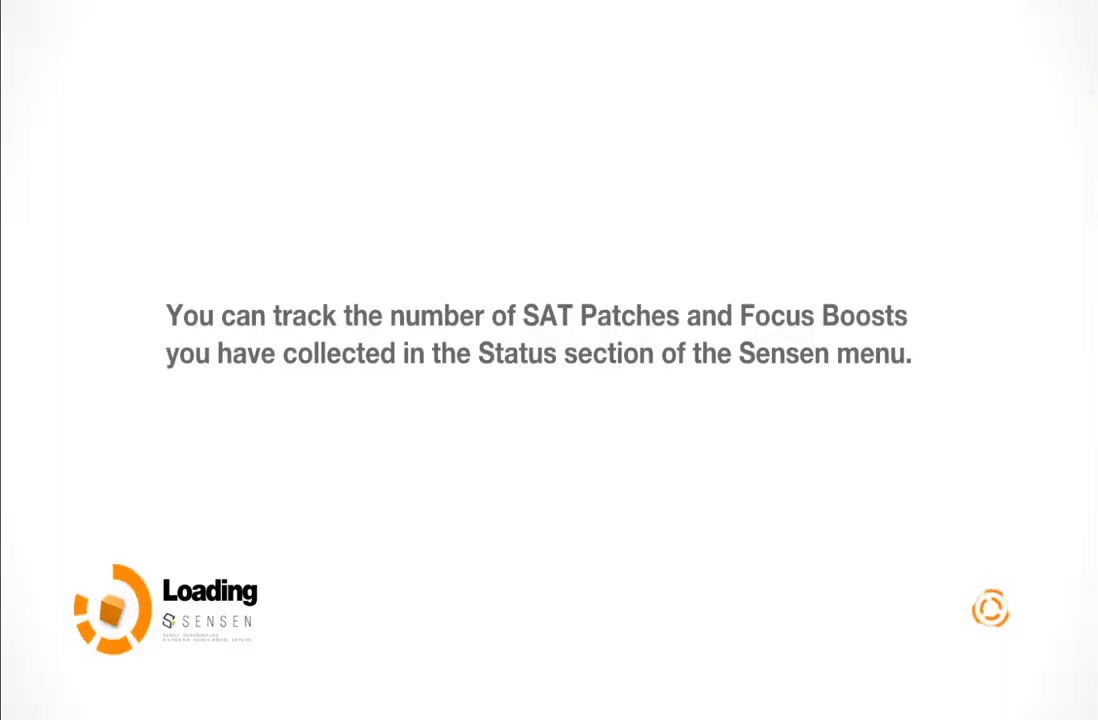
{"buttons": [], "left_stick": "center", "right_stick": "center", "events": []}